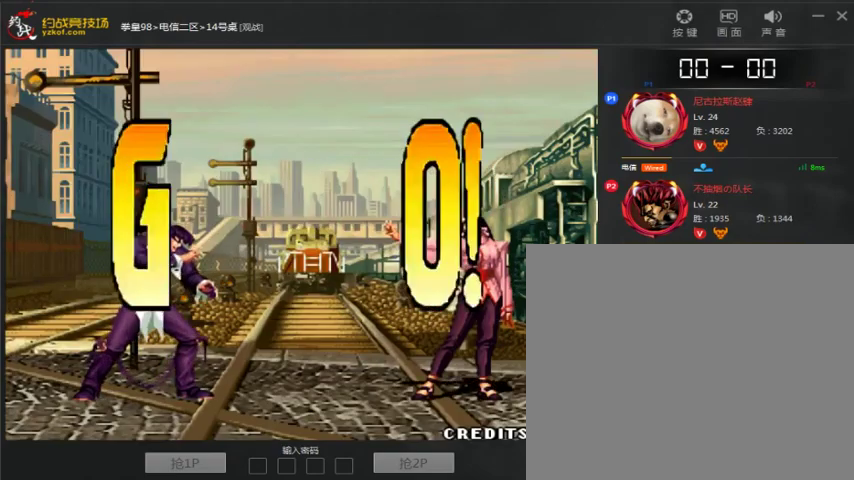
Gameplay with a controller (arcade stick); each line is a JSON object with the inputs held at the frame after it (dt_ms = milliseconds from this image to that frame). "events" lists button and stick changes between this image and that frame as [ms after this image, input, new state], when the widget could be followed in between. Not read: L3 R3.
{"dt_ms": 500, "buttons": ["A"], "left_stick": "center", "events": [[100, "A", "up"], [133, "A", "down"], [300, "A", "up"], [367, "A", "down"]]}
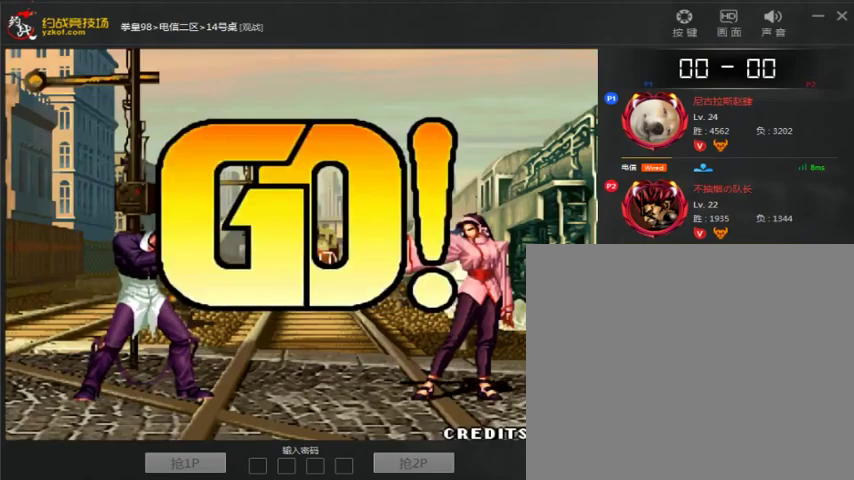
{"dt_ms": 500, "buttons": ["C"], "left_stick": "center", "events": [[67, "A", "up"], [167, "left_stick", "up"], [267, "left_stick", "center"], [433, "C", "down"]]}
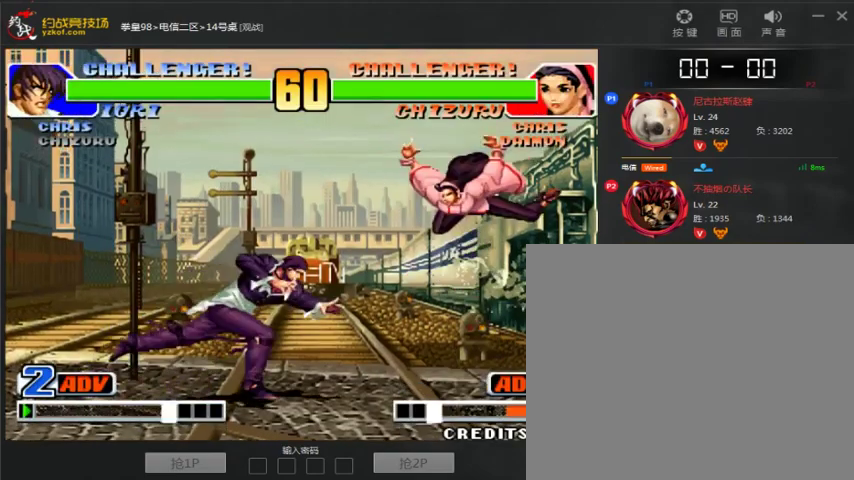
{"dt_ms": 500, "buttons": [], "left_stick": "right", "events": [[167, "C", "up"], [167, "left_stick", "right"]]}
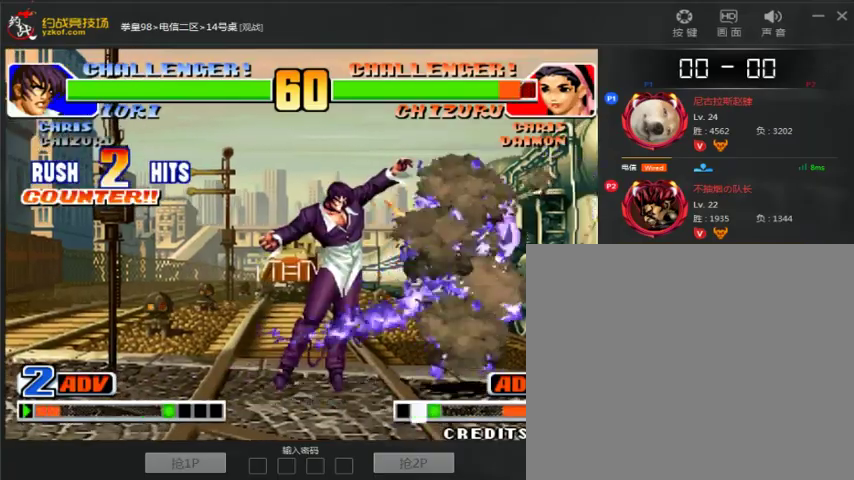
{"dt_ms": 500, "buttons": [], "left_stick": "right", "events": []}
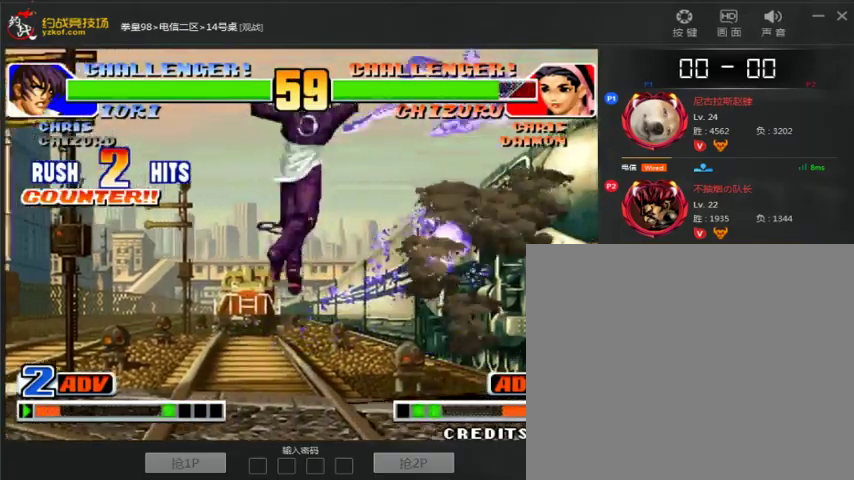
{"dt_ms": 500, "buttons": ["A", "B"], "left_stick": "right", "events": [[500, "A", "down"], [500, "B", "down"]]}
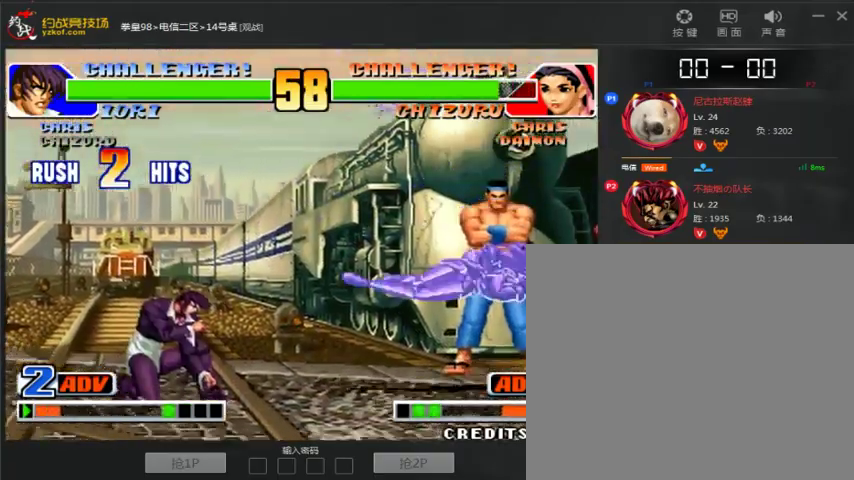
{"dt_ms": 500, "buttons": ["C"], "left_stick": "right", "events": [[167, "B", "up"], [233, "A", "up"], [467, "C", "down"]]}
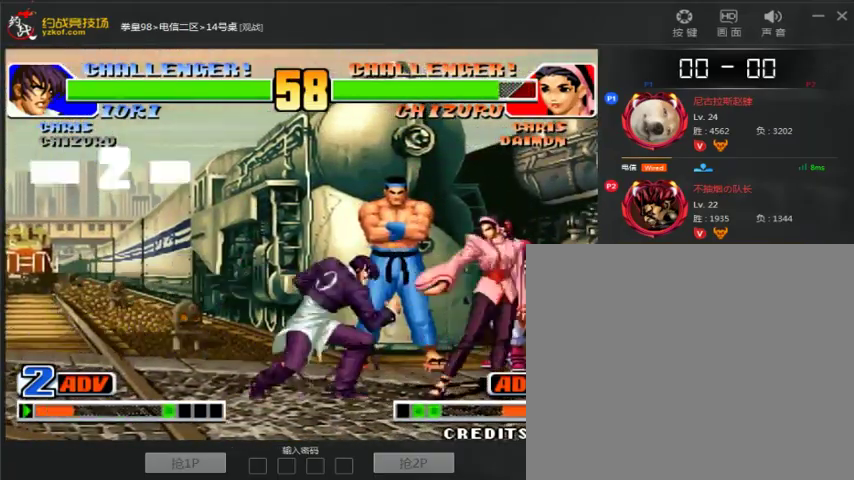
{"dt_ms": 500, "buttons": [], "left_stick": "right", "events": [[400, "C", "up"]]}
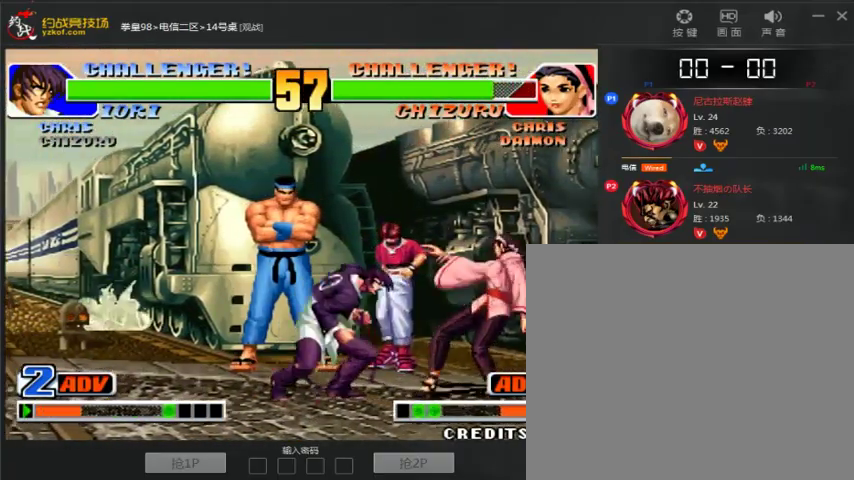
{"dt_ms": 500, "buttons": [], "left_stick": "right", "events": []}
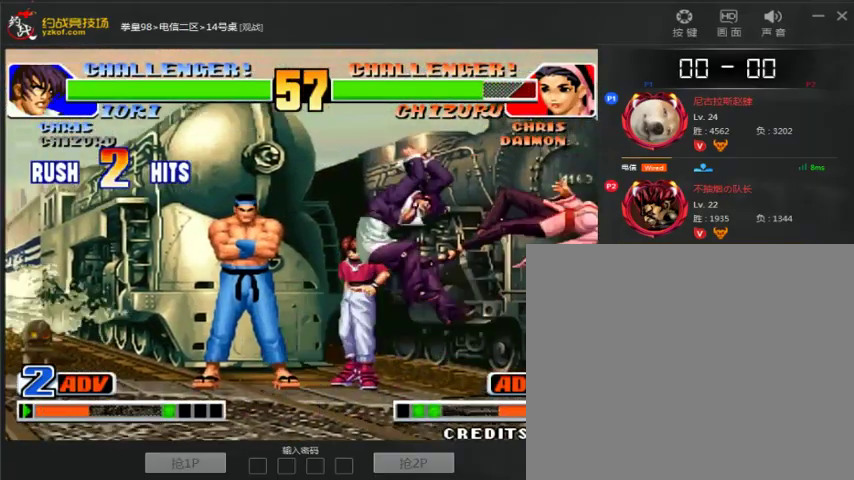
{"dt_ms": 500, "buttons": [], "left_stick": "down-right", "events": [[233, "A", "down"], [300, "left_stick", "center"], [400, "A", "up"], [433, "left_stick", "down"], [500, "left_stick", "down-right"]]}
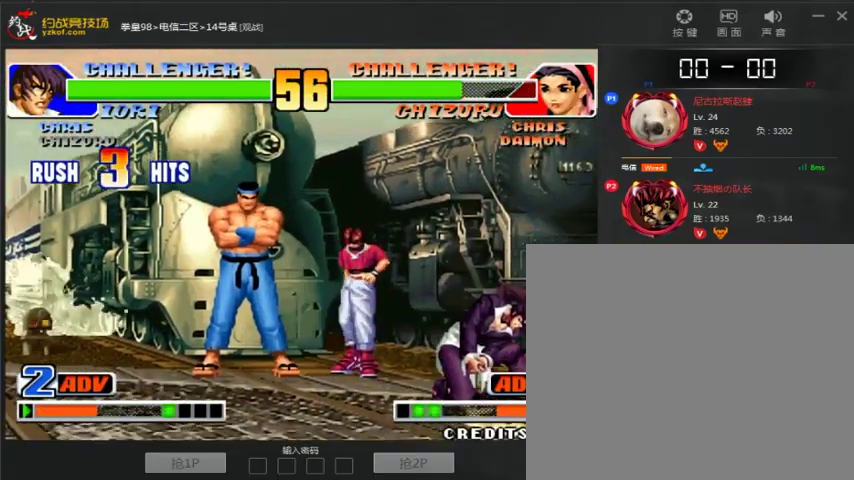
{"dt_ms": 500, "buttons": [], "left_stick": "center"}
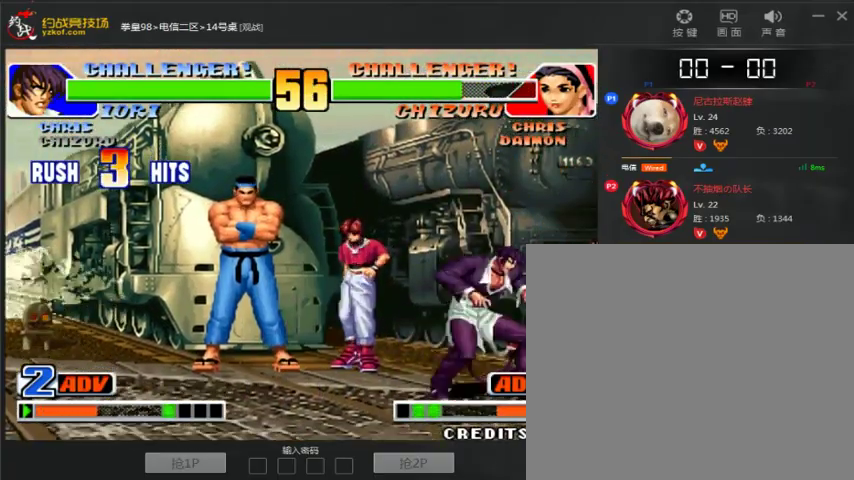
{"dt_ms": 500, "buttons": [], "left_stick": "center", "events": [[200, "left_stick", "down-right"], [367, "left_stick", "right"], [500, "left_stick", "center"]]}
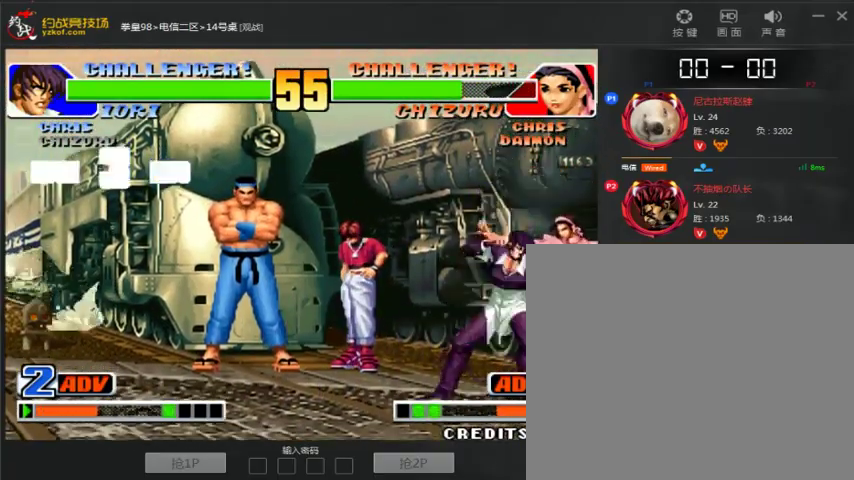
{"dt_ms": 500, "buttons": [], "left_stick": "left", "events": [[33, "A", "down"], [33, "B", "down"], [100, "A", "up"], [100, "B", "up"], [400, "left_stick", "left"]]}
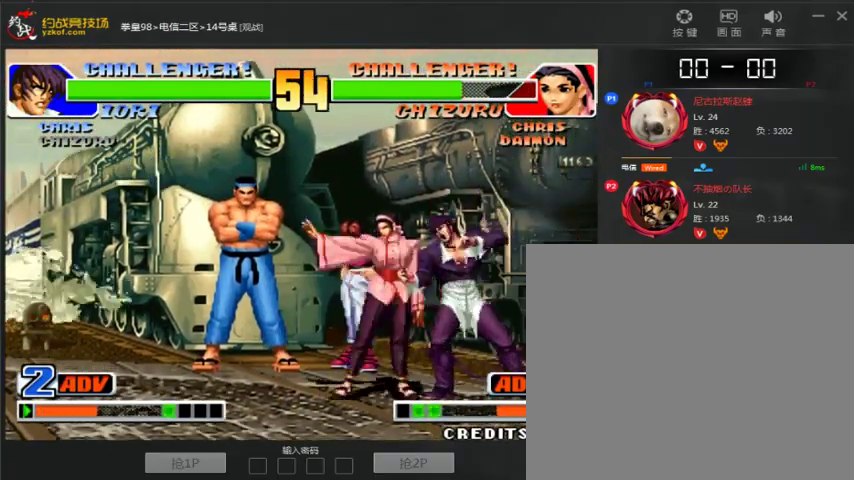
{"dt_ms": 1000, "buttons": [], "left_stick": "center"}
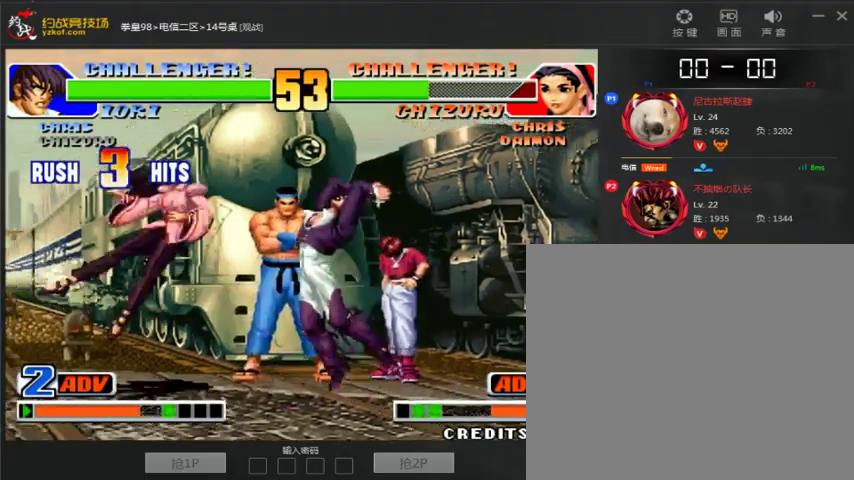
{"dt_ms": 1000, "buttons": ["A"], "left_stick": "center"}
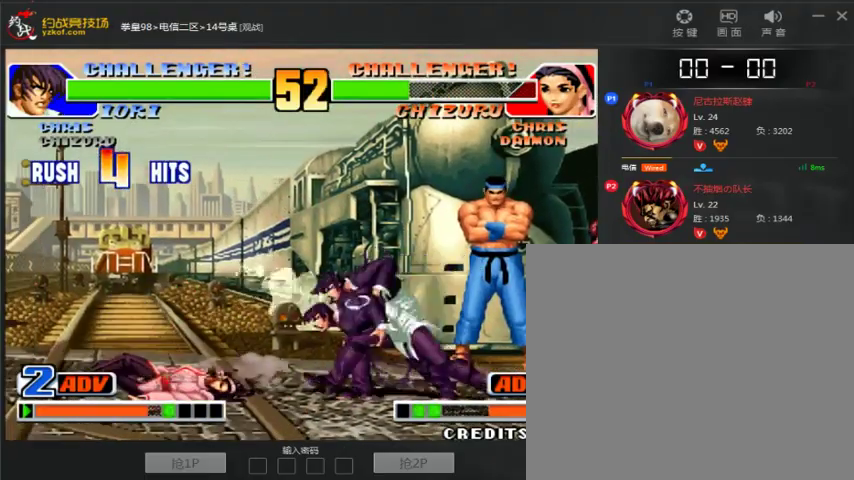
{"dt_ms": 500, "buttons": [], "left_stick": "down-left", "events": [[200, "A", "up"], [367, "left_stick", "down-left"]]}
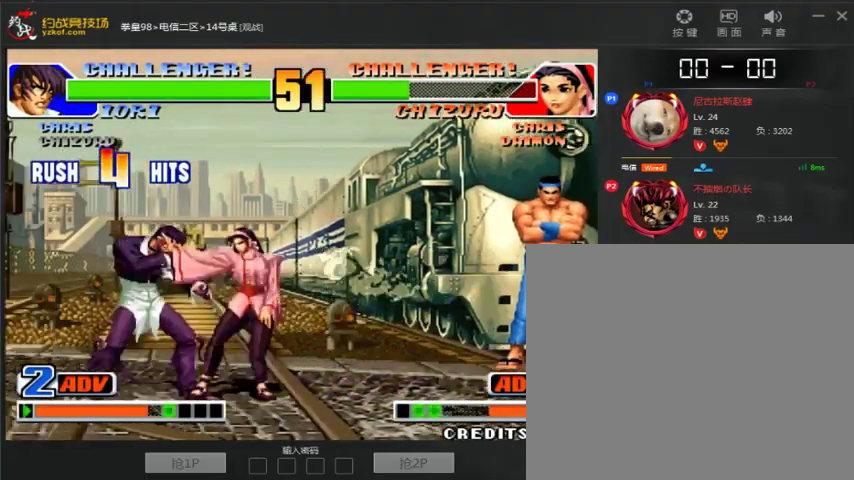
{"dt_ms": 500, "buttons": [], "left_stick": "right", "events": [[300, "left_stick", "left"], [400, "left_stick", "center"], [467, "left_stick", "right"]]}
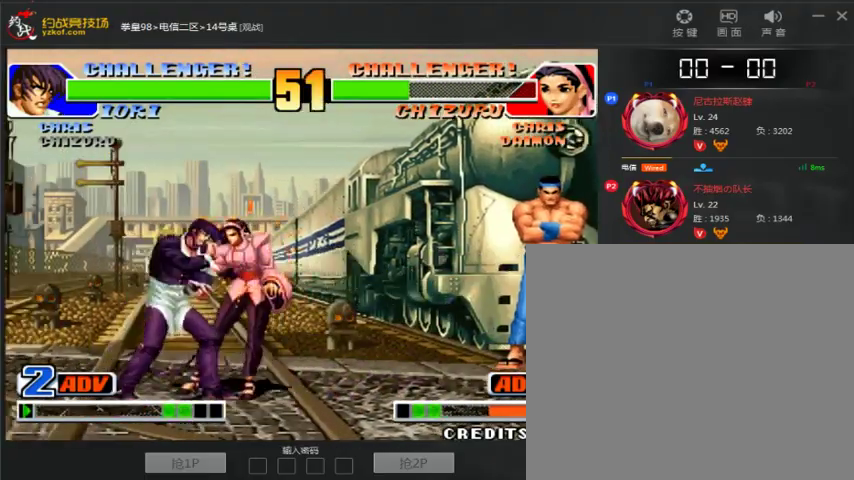
{"dt_ms": 500, "buttons": [], "left_stick": "center", "events": [[133, "left_stick", "center"]]}
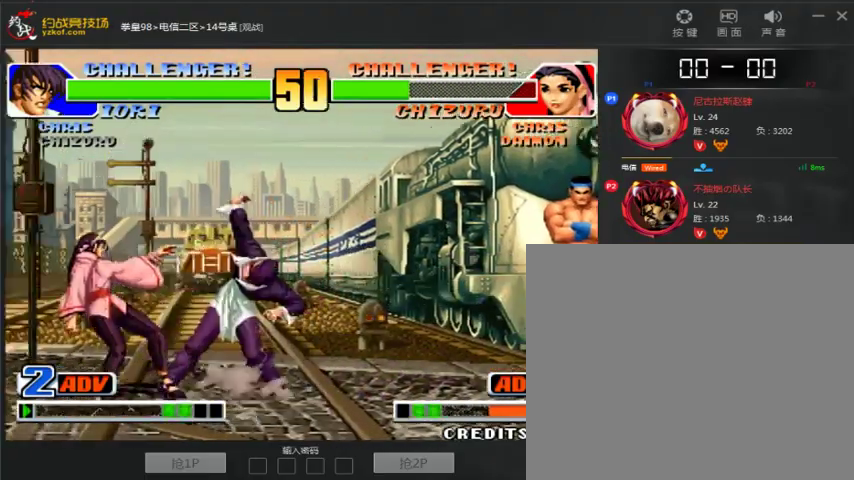
{"dt_ms": 1000, "buttons": [], "left_stick": "left"}
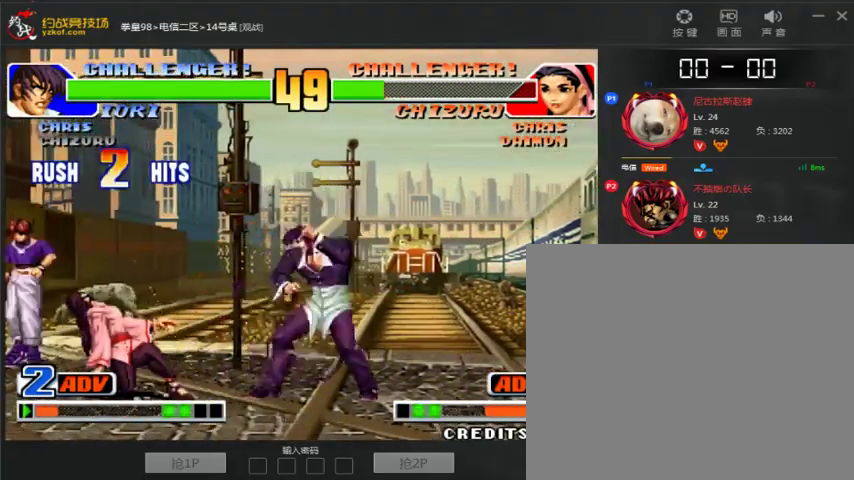
{"dt_ms": 500, "buttons": [], "left_stick": "center", "events": [[500, "left_stick", "center"]]}
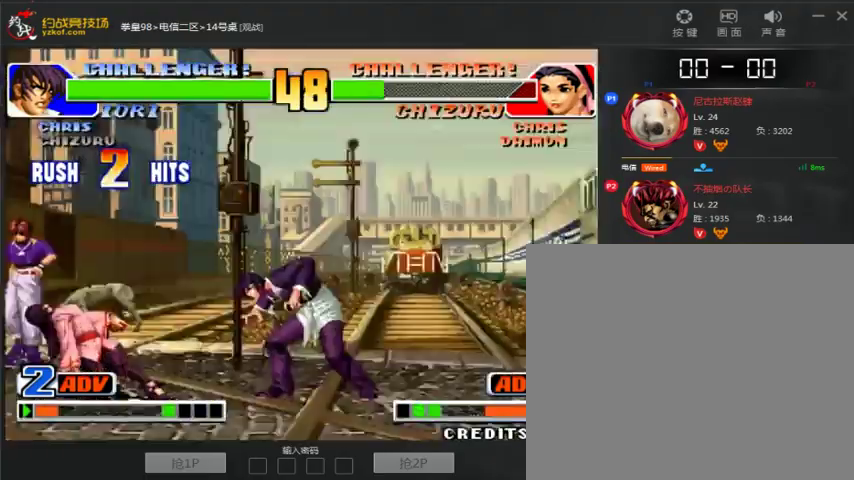
{"dt_ms": 500, "buttons": [], "left_stick": "center", "events": []}
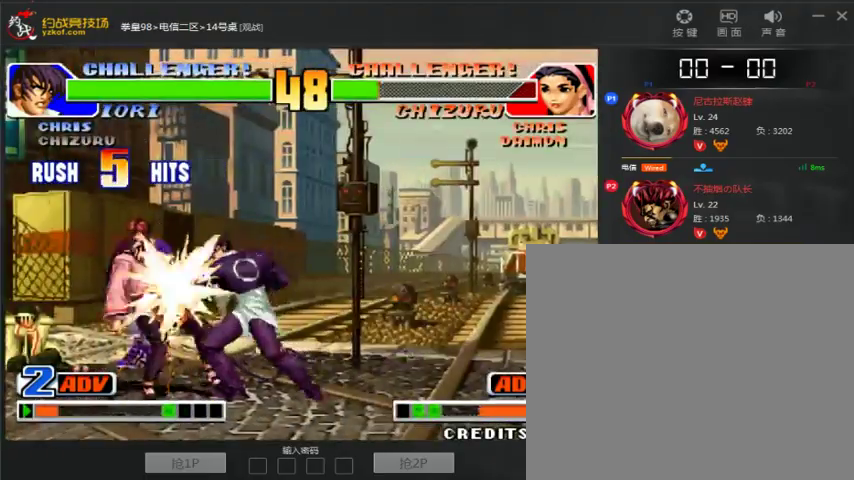
{"dt_ms": 500, "buttons": [], "left_stick": "center", "events": []}
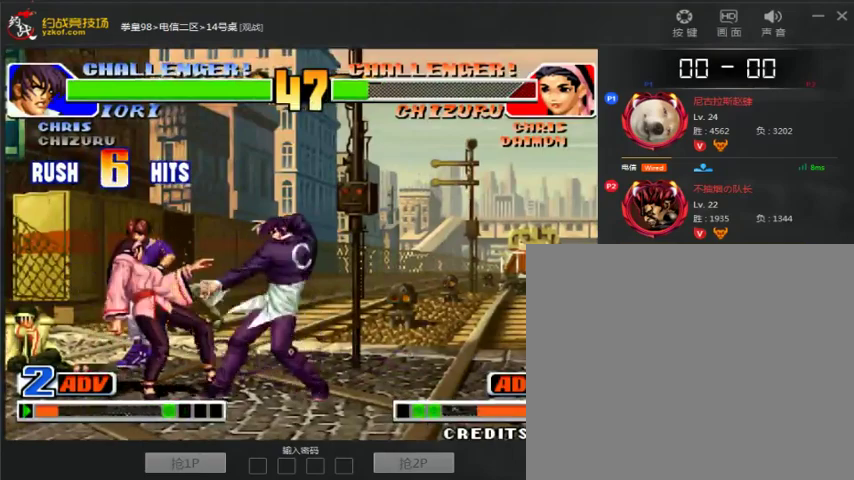
{"dt_ms": 500, "buttons": ["A"], "left_stick": "center", "events": [[467, "A", "down"]]}
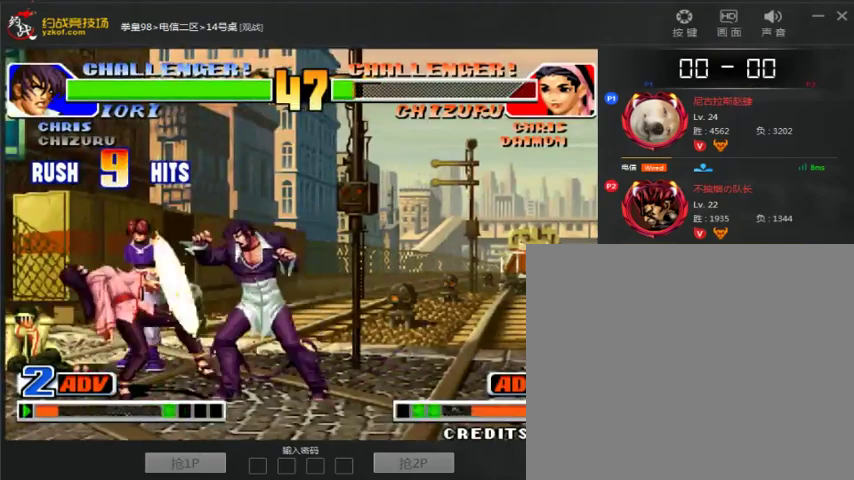
{"dt_ms": 500, "buttons": [], "left_stick": "center", "events": [[233, "A", "up"], [333, "A", "down"], [500, "A", "up"]]}
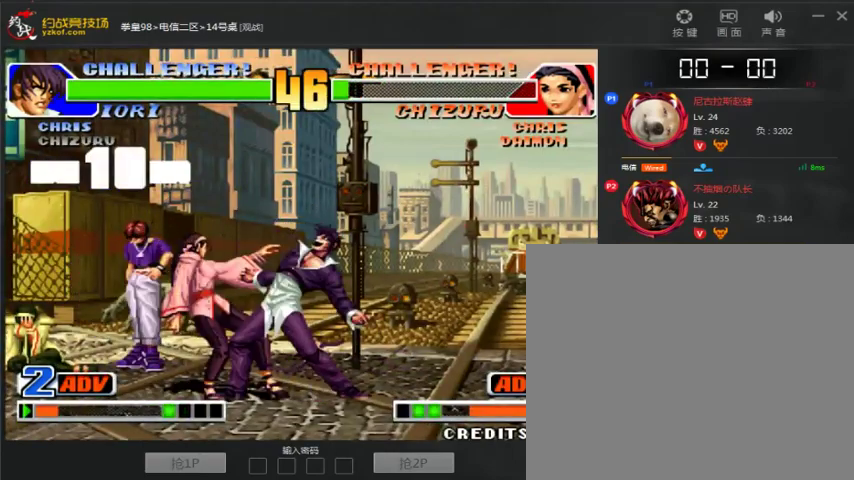
{"dt_ms": 500, "buttons": ["A"], "left_stick": "center", "events": [[33, "A", "down"]]}
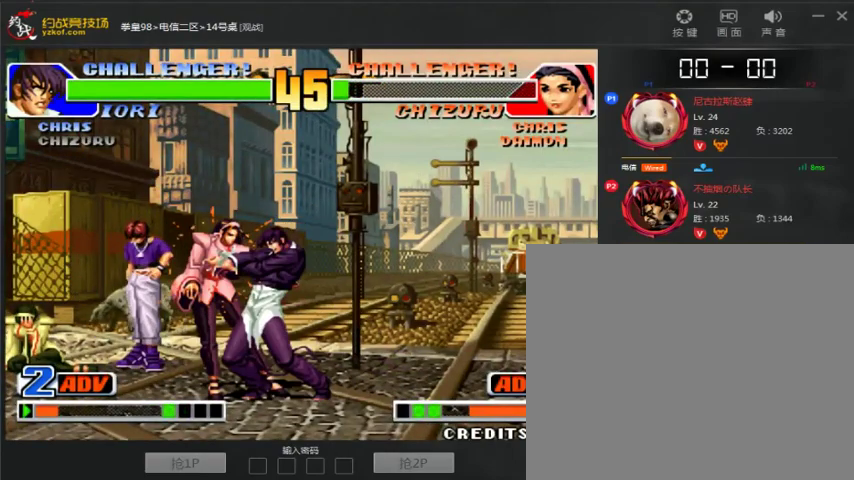
{"dt_ms": 500, "buttons": ["A", "C", "D"], "left_stick": "center", "events": [[333, "A", "up"], [467, "C", "down"], [500, "A", "down"], [500, "D", "down"]]}
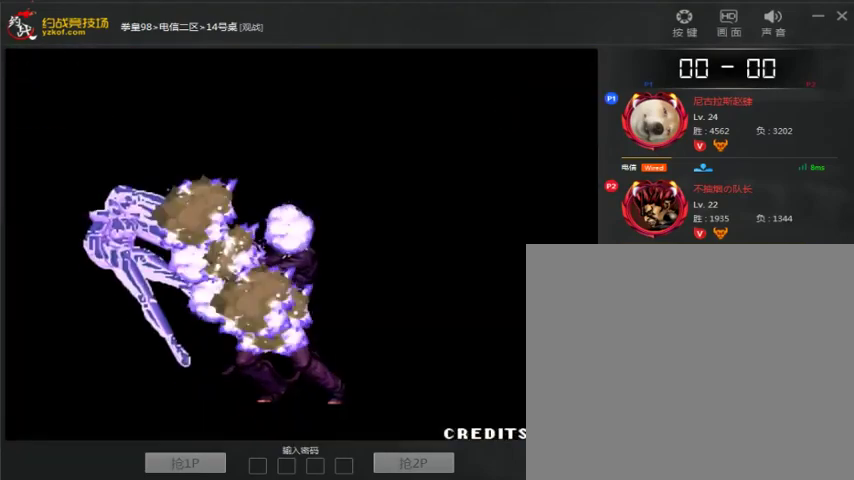
{"dt_ms": 500, "buttons": [], "left_stick": "center", "events": [[67, "A", "up"], [67, "C", "up"], [133, "A", "down"], [133, "C", "down"], [233, "A", "up"], [233, "C", "up"], [267, "D", "up"], [367, "A", "down"], [367, "C", "down"], [400, "D", "down"], [433, "D", "up"], [467, "A", "up"], [467, "C", "up"]]}